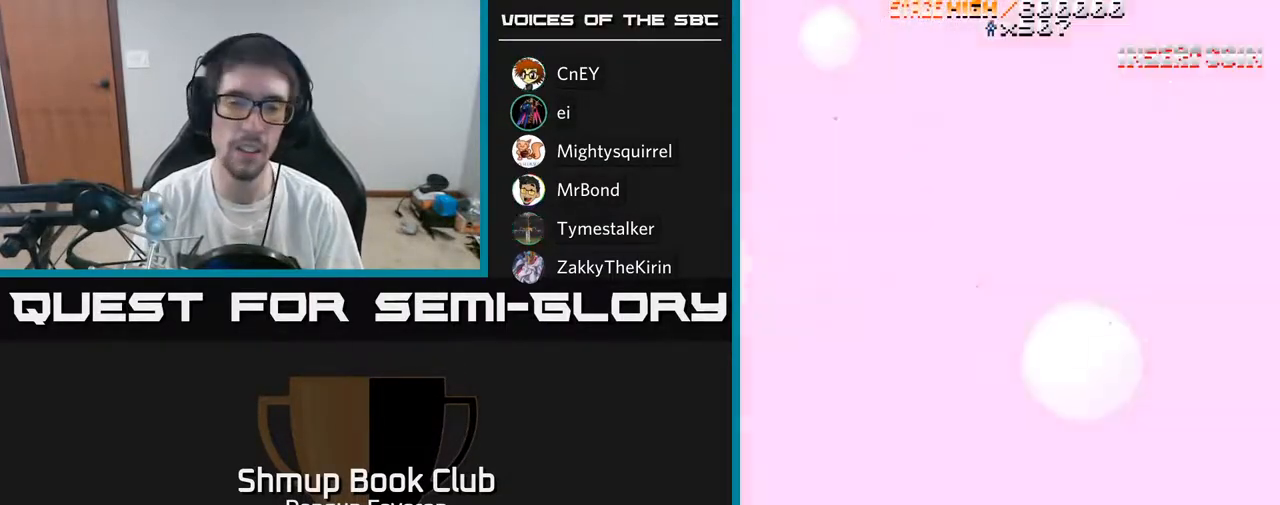
Gameplay with a controller (Xbox layout); each line is a JSON object with the inputs held at the frame after it. "events" lists button and stick changes between this image and that frame as [ms after this image, input, new state], when the widget could be followed in between.
{"buttons": ["R2", "DPAD_DOWN", "DPAD_RIGHT"], "left_stick": "center", "right_stick": "center", "events": [[150, "DPAD_DOWN", "down"], [150, "R2", "down"], [300, "DPAD_RIGHT", "down"]]}
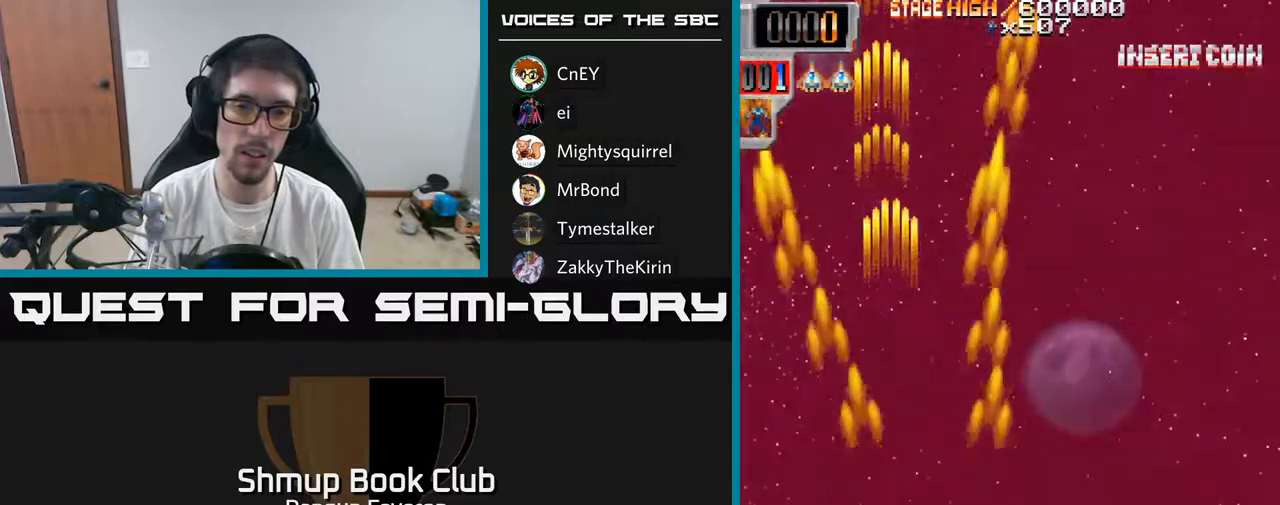
{"buttons": ["R2", "DPAD_UP"], "left_stick": "center", "right_stick": "center", "events": [[33, "DPAD_DOWN", "up"], [233, "DPAD_RIGHT", "up"], [300, "DPAD_UP", "down"]]}
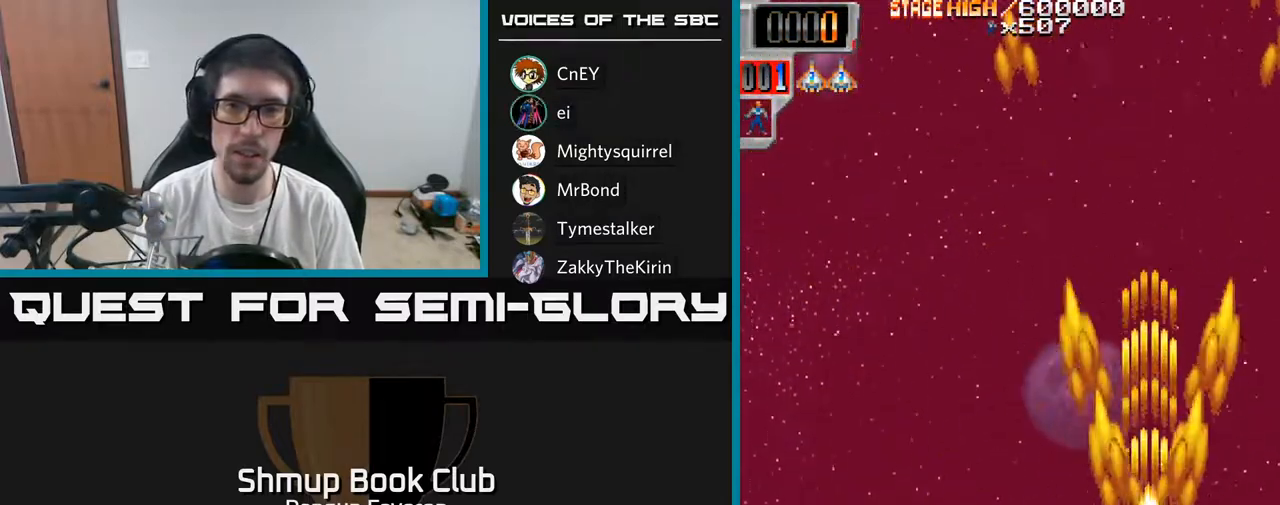
{"buttons": ["R2", "DPAD_DOWN"], "left_stick": "center", "right_stick": "center", "events": [[200, "DPAD_UP", "up"], [233, "DPAD_RIGHT", "down"], [283, "DPAD_DOWN", "down"], [350, "DPAD_RIGHT", "up"]]}
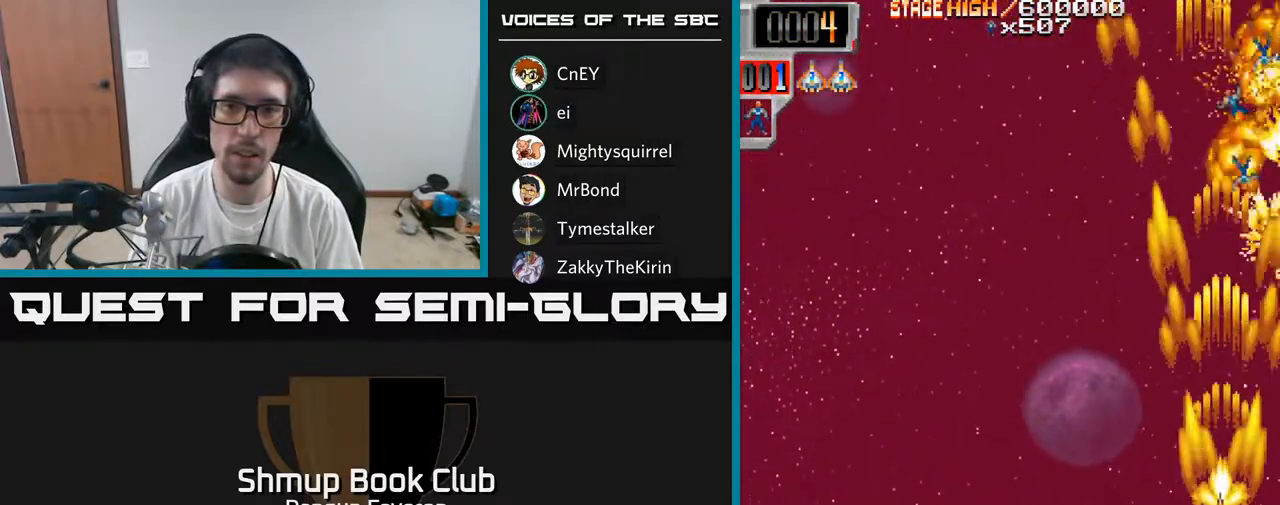
{"buttons": ["R2", "DPAD_UP"], "left_stick": "center", "right_stick": "center", "events": [[233, "DPAD_RIGHT", "down"], [250, "DPAD_DOWN", "up"], [283, "DPAD_RIGHT", "up"], [300, "DPAD_UP", "down"]]}
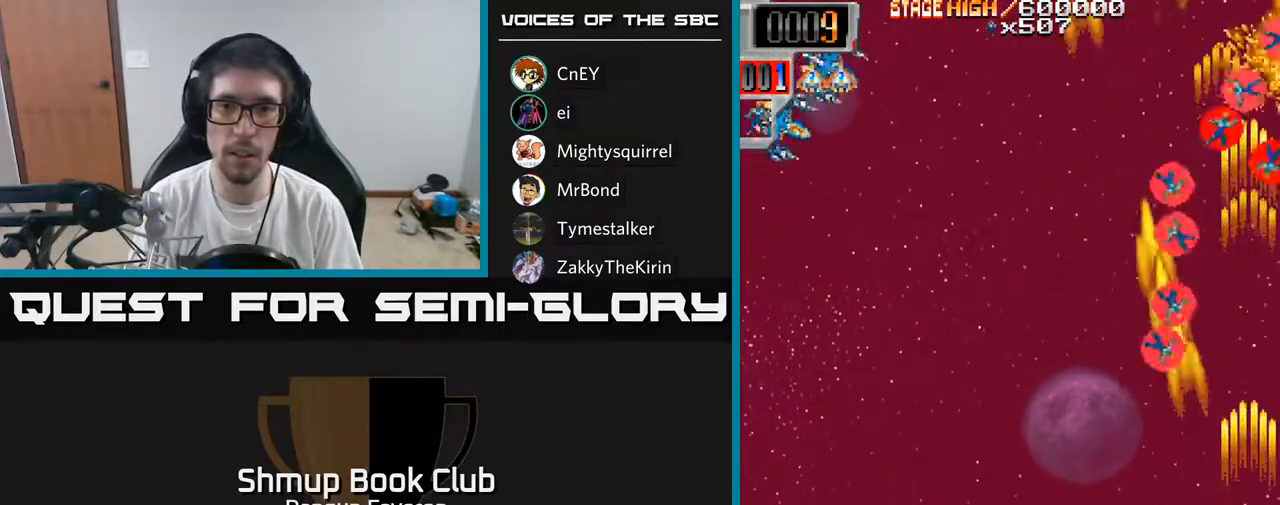
{"buttons": ["R2", "DPAD_LEFT"], "left_stick": "center", "right_stick": "center", "events": [[17, "DPAD_LEFT", "down"], [167, "DPAD_LEFT", "up"], [350, "DPAD_LEFT", "down"], [383, "DPAD_UP", "up"]]}
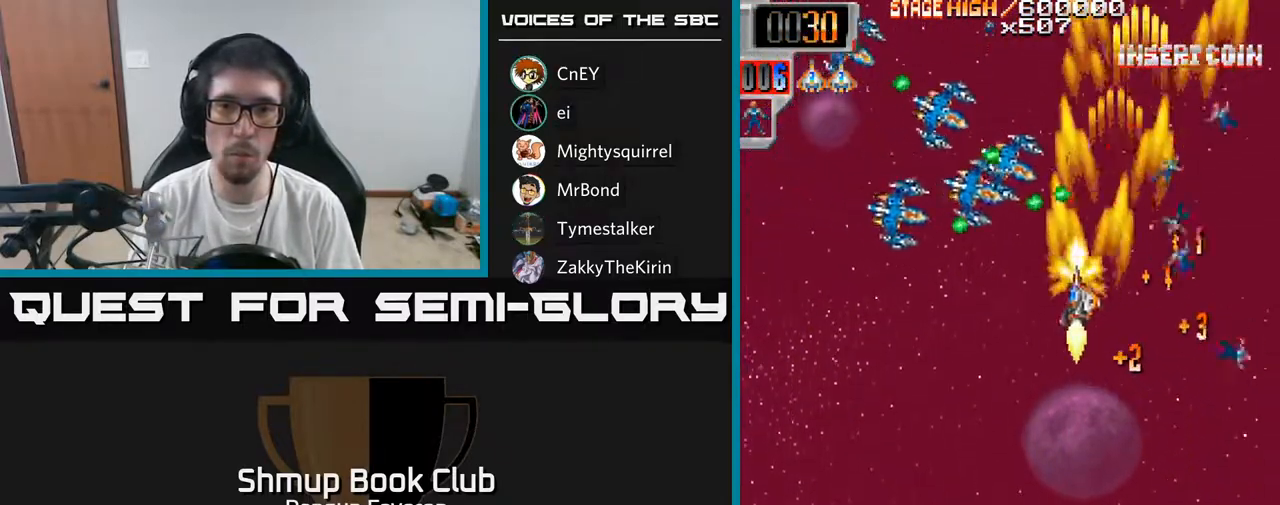
{"buttons": ["R2", "DPAD_RIGHT"], "left_stick": "center", "right_stick": "center", "events": [[117, "DPAD_DOWN", "down"], [133, "DPAD_LEFT", "up"], [167, "DPAD_RIGHT", "down"], [417, "DPAD_DOWN", "up"]]}
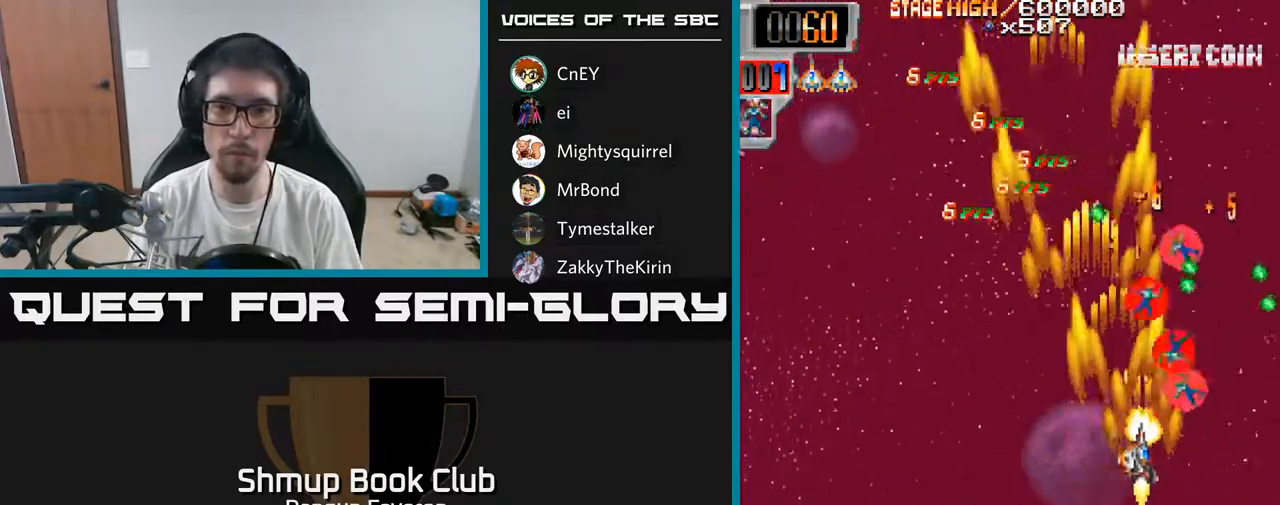
{"buttons": ["R2", "DPAD_DOWN", "DPAD_LEFT"], "left_stick": "center", "right_stick": "center", "events": [[33, "DPAD_UP", "down"], [50, "DPAD_RIGHT", "up"], [167, "DPAD_LEFT", "down"], [267, "DPAD_UP", "up"], [350, "DPAD_DOWN", "down"]]}
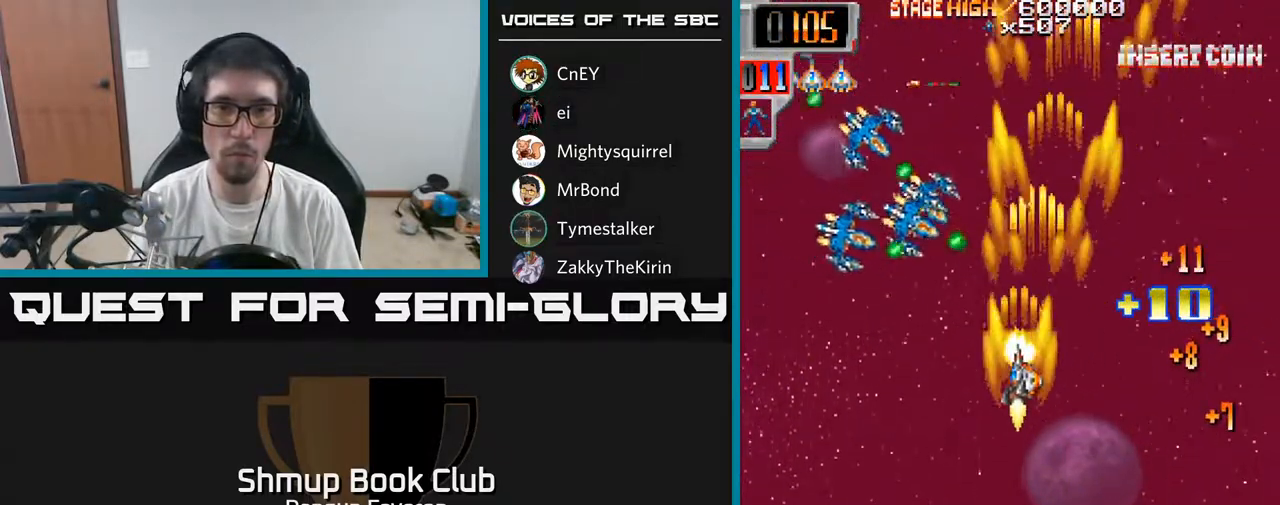
{"buttons": ["R2"], "left_stick": "center", "right_stick": "center", "events": [[17, "DPAD_DOWN", "up"], [167, "DPAD_LEFT", "up"], [200, "DPAD_RIGHT", "down"], [200, "DPAD_UP", "down"], [233, "DPAD_RIGHT", "up"], [300, "DPAD_LEFT", "down"], [483, "DPAD_LEFT", "up"], [483, "DPAD_UP", "up"]]}
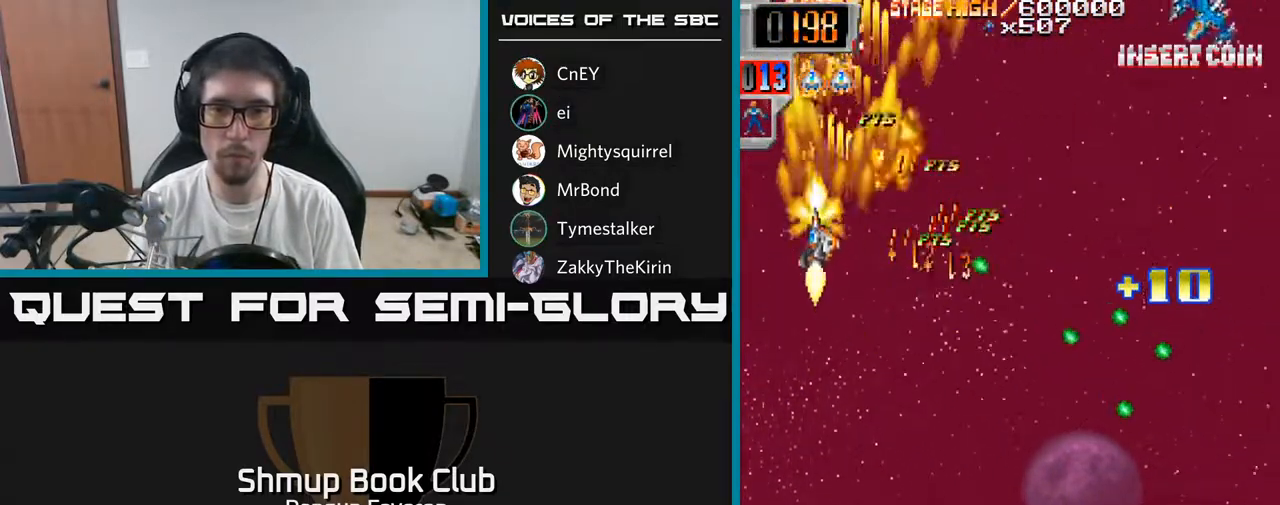
{"buttons": ["R2", "DPAD_RIGHT"], "left_stick": "center", "right_stick": "center", "events": [[17, "DPAD_RIGHT", "down"], [83, "DPAD_DOWN", "down"], [250, "DPAD_DOWN", "up"]]}
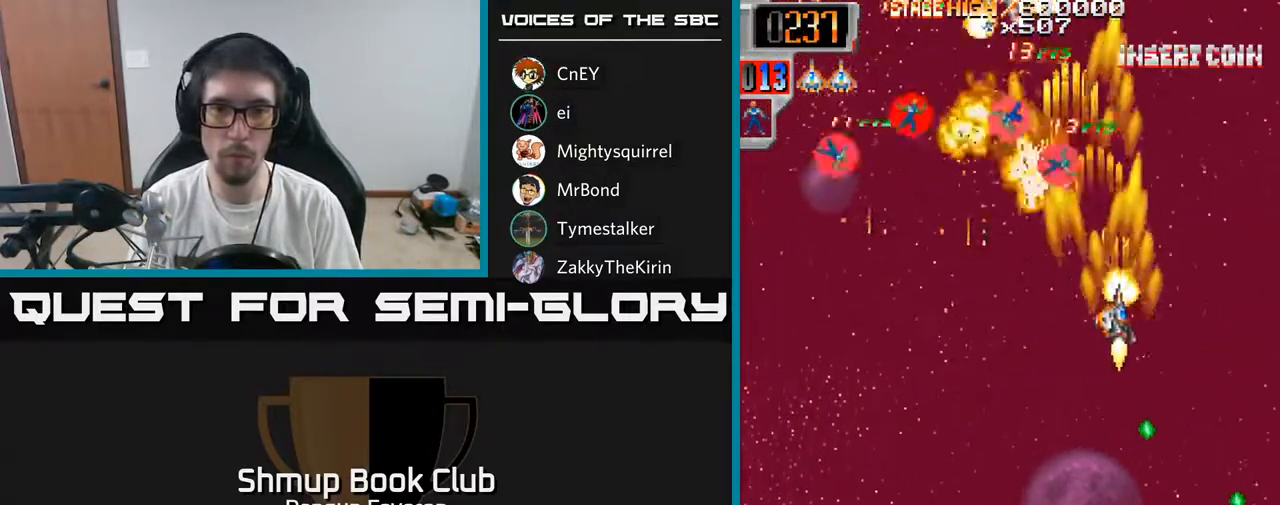
{"buttons": ["R2", "DPAD_UP", "DPAD_LEFT"], "left_stick": "center", "right_stick": "center", "events": [[117, "DPAD_DOWN", "down"], [133, "DPAD_RIGHT", "up"], [183, "DPAD_LEFT", "down"], [267, "DPAD_DOWN", "up"], [367, "DPAD_UP", "down"], [417, "DPAD_LEFT", "up"], [467, "DPAD_LEFT", "down"]]}
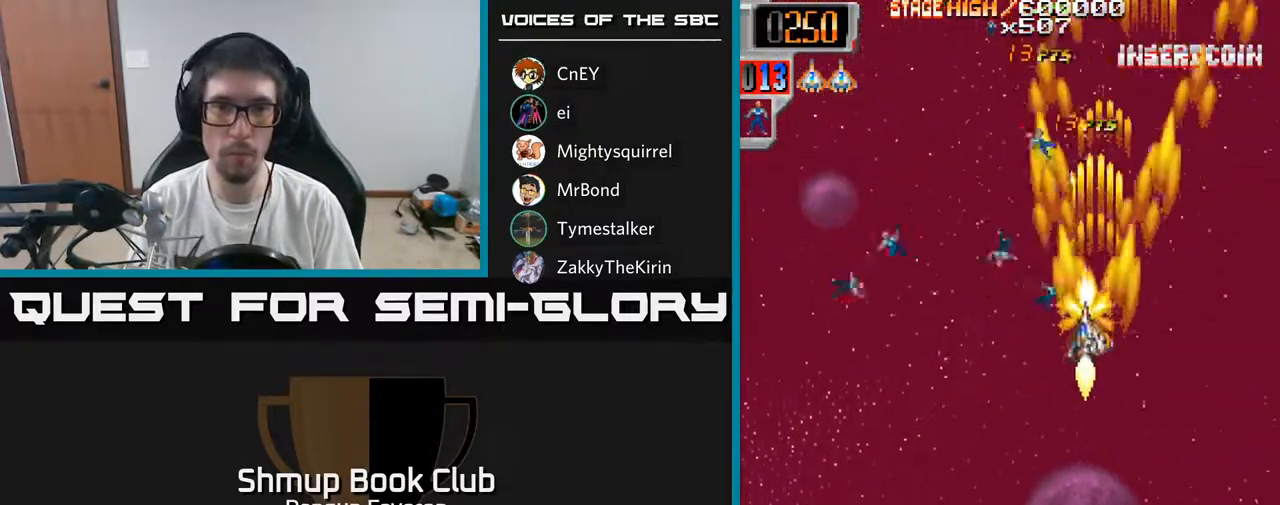
{"buttons": ["R2", "DPAD_UP", "DPAD_RIGHT"], "left_stick": "center", "right_stick": "center", "events": [[50, "DPAD_UP", "up"], [167, "DPAD_DOWN", "down"], [350, "DPAD_DOWN", "up"], [383, "DPAD_LEFT", "up"], [417, "DPAD_UP", "down"], [500, "DPAD_RIGHT", "down"]]}
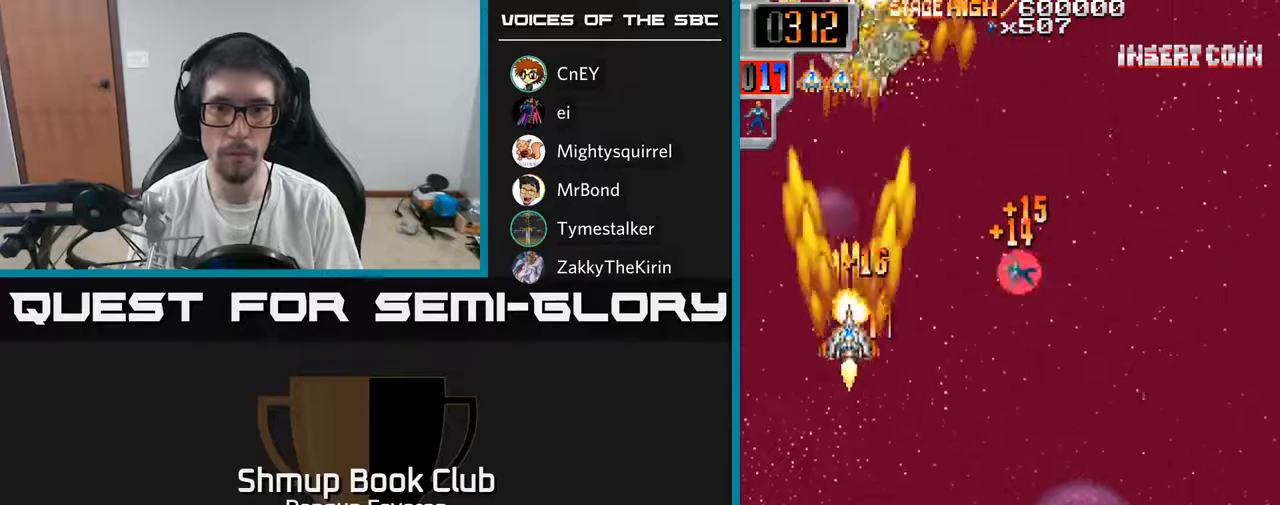
{"buttons": ["R2", "DPAD_UP"], "left_stick": "center", "right_stick": "center", "events": [[67, "DPAD_UP", "up"], [200, "DPAD_DOWN", "down"], [267, "DPAD_RIGHT", "up"], [317, "DPAD_LEFT", "down"], [333, "DPAD_DOWN", "up"], [433, "DPAD_UP", "down"], [500, "DPAD_LEFT", "up"]]}
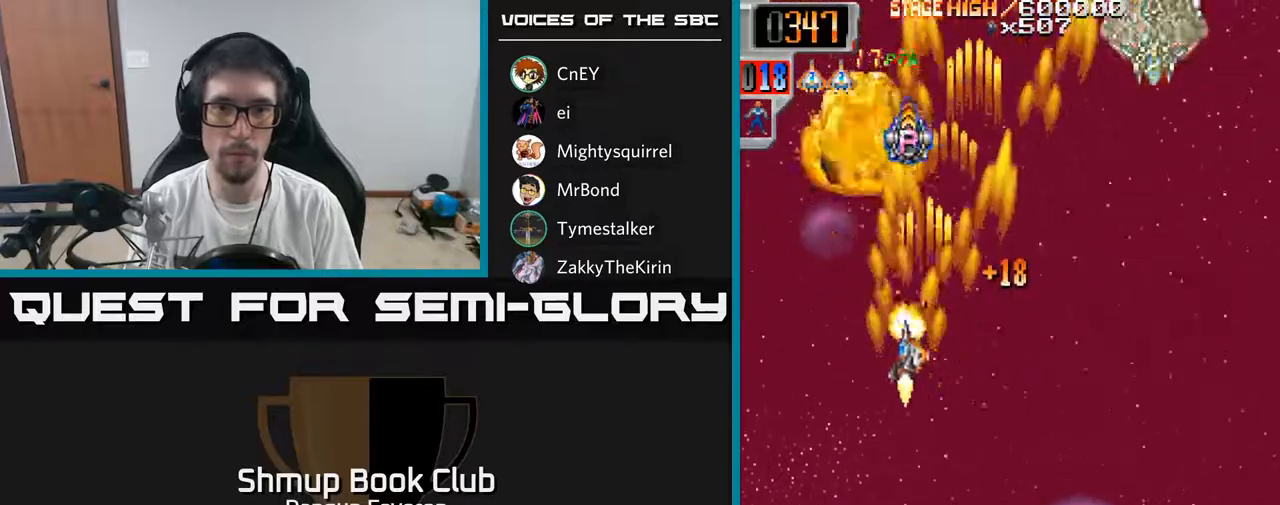
{"buttons": ["R2", "DPAD_RIGHT"], "left_stick": "center", "right_stick": "center", "events": [[117, "DPAD_RIGHT", "down"], [233, "DPAD_UP", "up"]]}
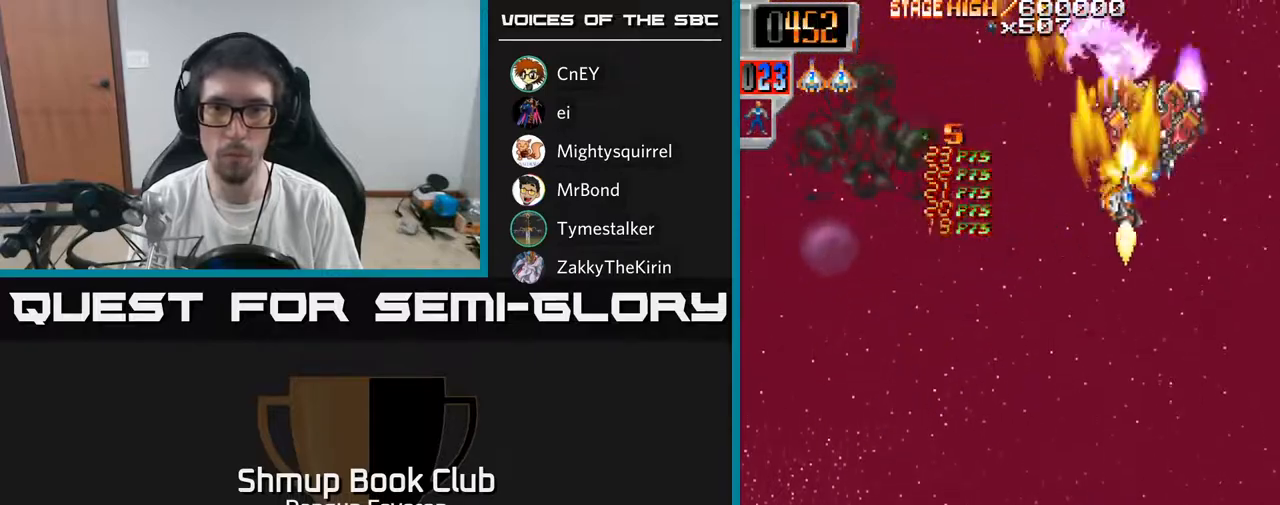
{"buttons": ["R2", "DPAD_RIGHT"], "left_stick": "center", "right_stick": "center"}
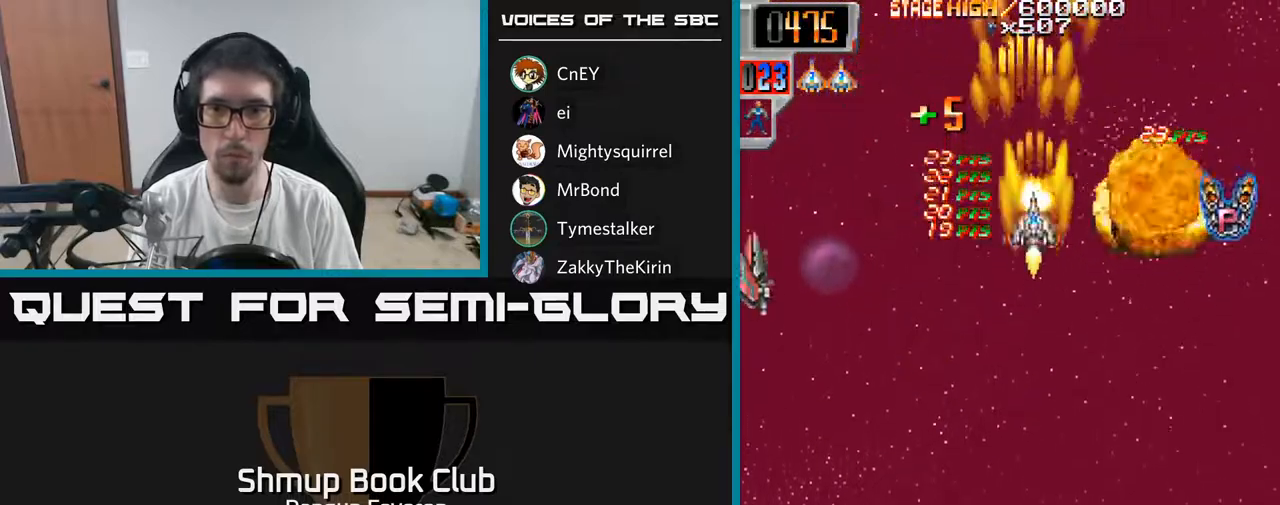
{"buttons": ["R2", "DPAD_DOWN", "DPAD_LEFT"], "left_stick": "center", "right_stick": "center", "events": [[233, "DPAD_DOWN", "down"], [250, "DPAD_RIGHT", "up"], [300, "DPAD_LEFT", "down"]]}
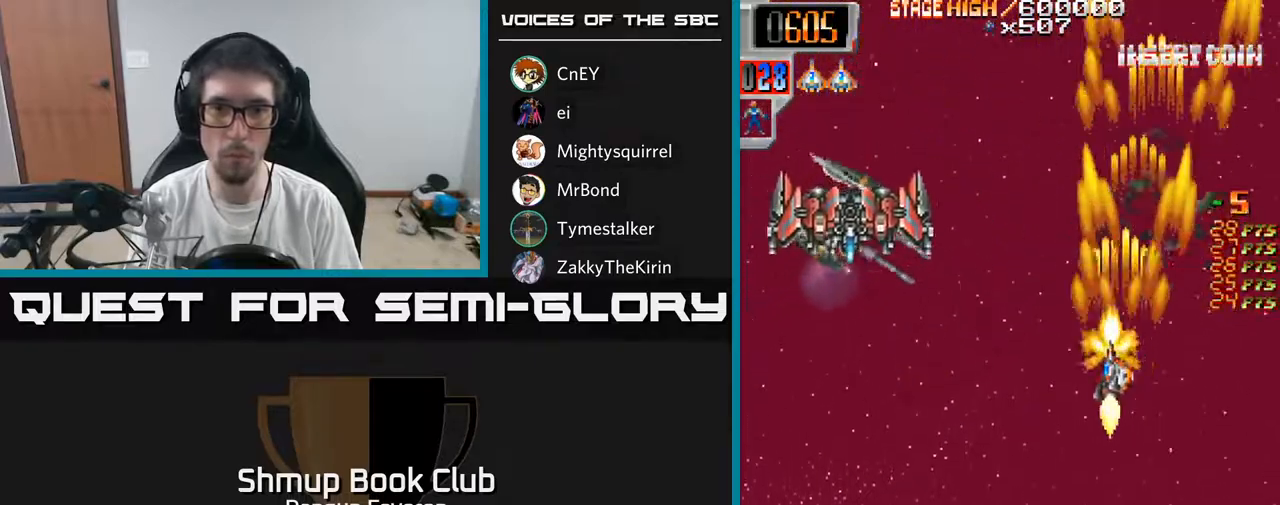
{"buttons": ["R2", "DPAD_DOWN"], "left_stick": "center", "right_stick": "center", "events": [[50, "DPAD_DOWN", "up"], [217, "DPAD_LEFT", "up"], [233, "DPAD_UP", "down"], [250, "DPAD_RIGHT", "down"], [267, "DPAD_UP", "up"], [333, "DPAD_DOWN", "down"], [400, "DPAD_RIGHT", "up"], [417, "DPAD_RIGHT", "down"], [433, "DPAD_RIGHT", "up"]]}
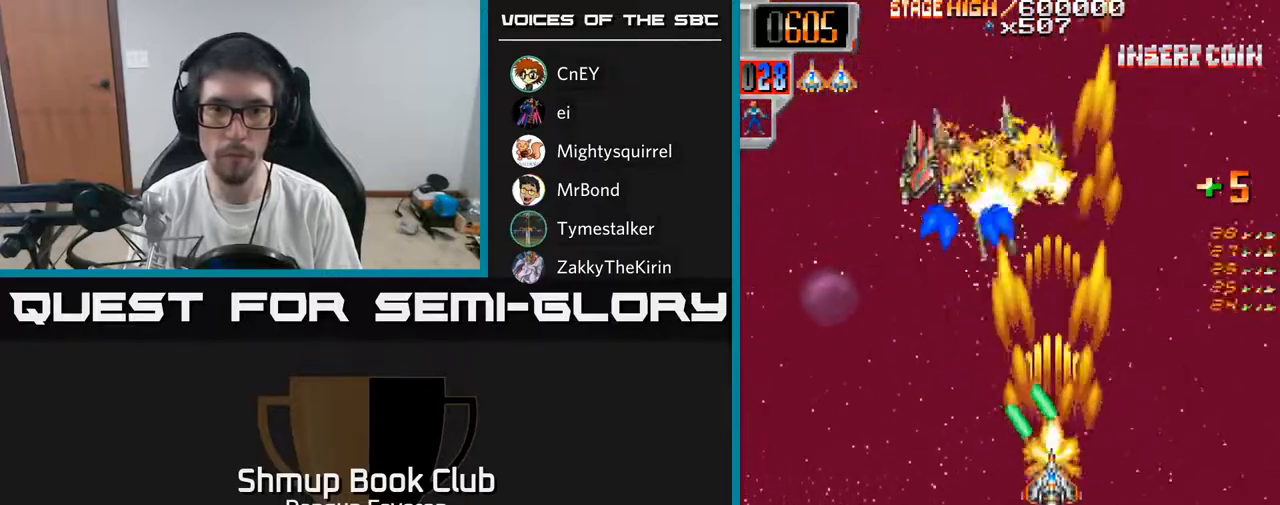
{"buttons": ["R2", "DPAD_RIGHT"], "left_stick": "center", "right_stick": "center", "events": [[100, "DPAD_LEFT", "down"], [183, "DPAD_DOWN", "up"], [350, "DPAD_DOWN", "down"], [367, "DPAD_LEFT", "up"], [400, "DPAD_RIGHT", "down"], [483, "DPAD_DOWN", "up"]]}
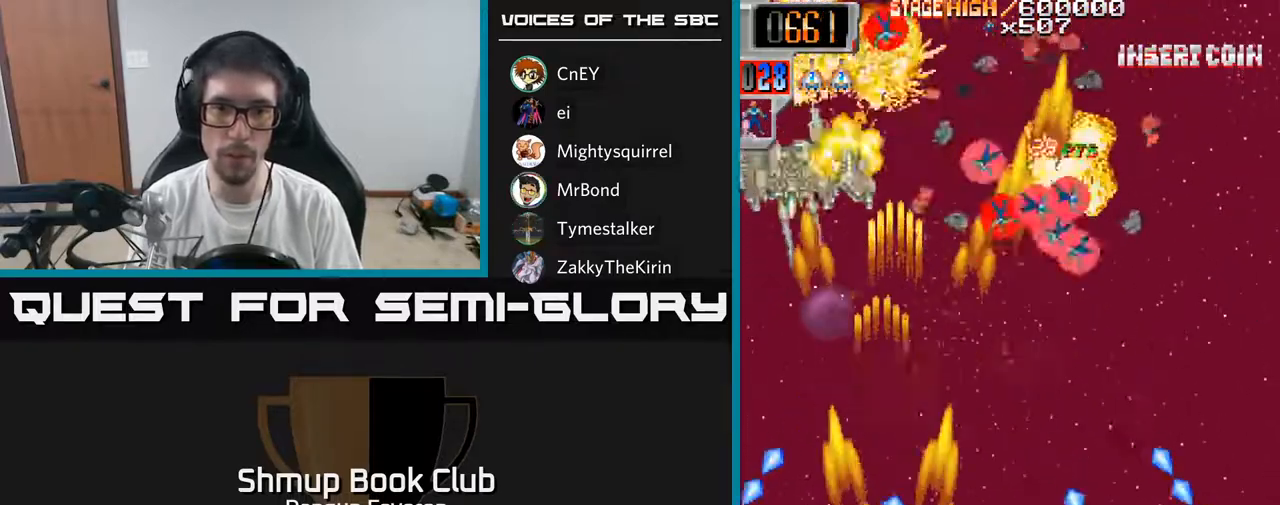
{"buttons": ["R2", "DPAD_UP"], "left_stick": "center", "right_stick": "center", "events": [[17, "DPAD_RIGHT", "up"], [33, "DPAD_UP", "down"], [100, "DPAD_LEFT", "down"], [250, "DPAD_LEFT", "up"]]}
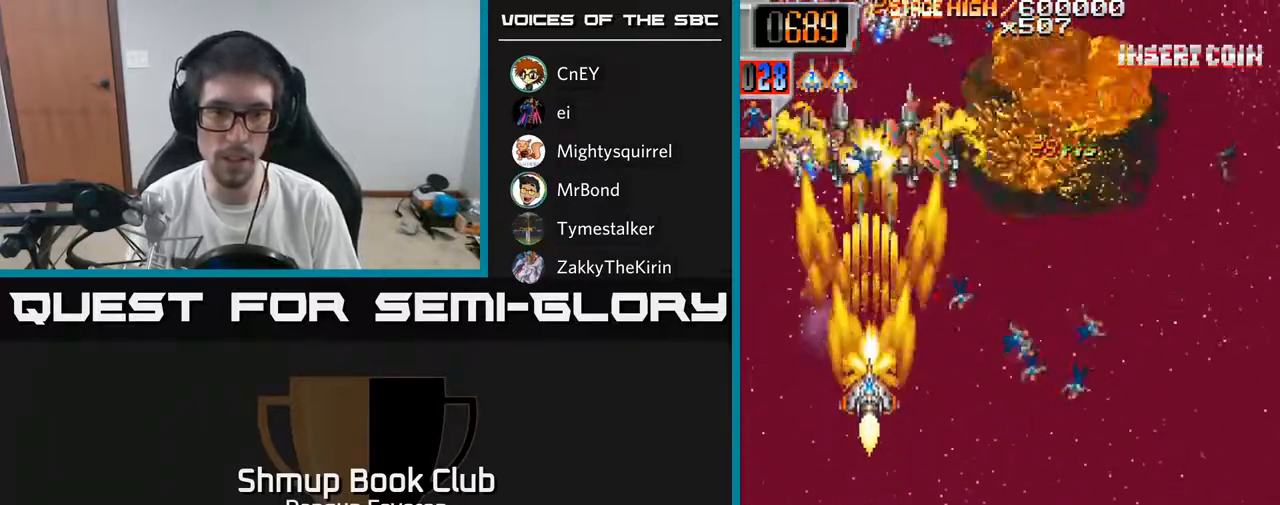
{"buttons": ["R2", "DPAD_UP", "DPAD_LEFT"], "left_stick": "center", "right_stick": "center", "events": [[17, "DPAD_UP", "up"], [50, "DPAD_DOWN", "down"], [133, "DPAD_RIGHT", "down"], [250, "DPAD_DOWN", "up"], [400, "DPAD_RIGHT", "up"], [400, "DPAD_UP", "down"], [483, "DPAD_LEFT", "down"]]}
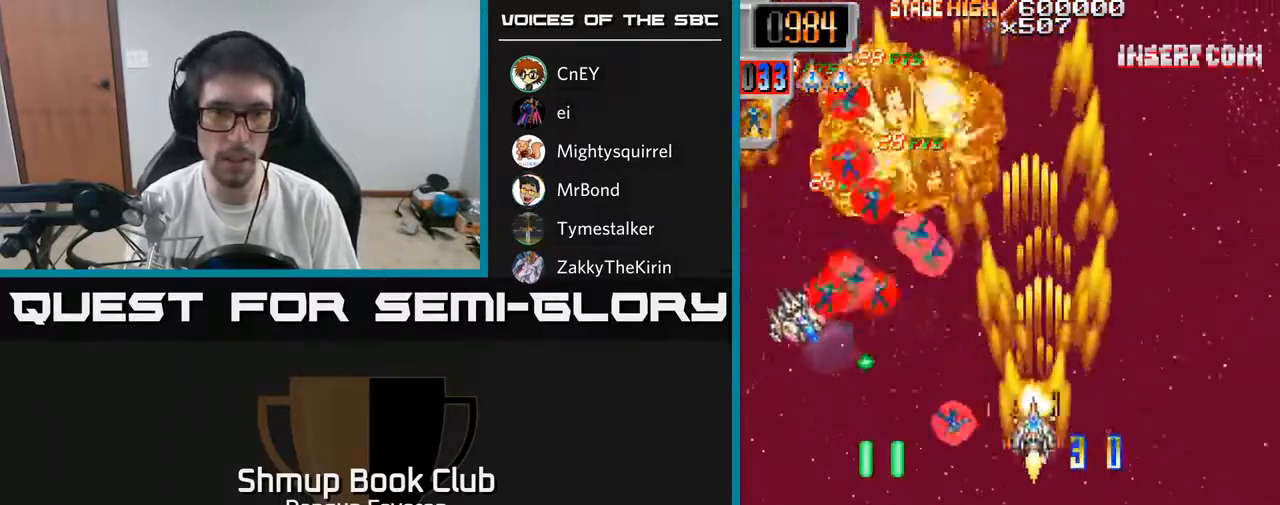
{"buttons": ["R2", "DPAD_RIGHT"], "left_stick": "center", "right_stick": "center", "events": [[133, "DPAD_LEFT", "up"], [217, "DPAD_LEFT", "down"], [233, "DPAD_UP", "up"], [267, "DPAD_DOWN", "down"], [317, "DPAD_LEFT", "up"], [350, "DPAD_RIGHT", "down"], [400, "DPAD_DOWN", "up"]]}
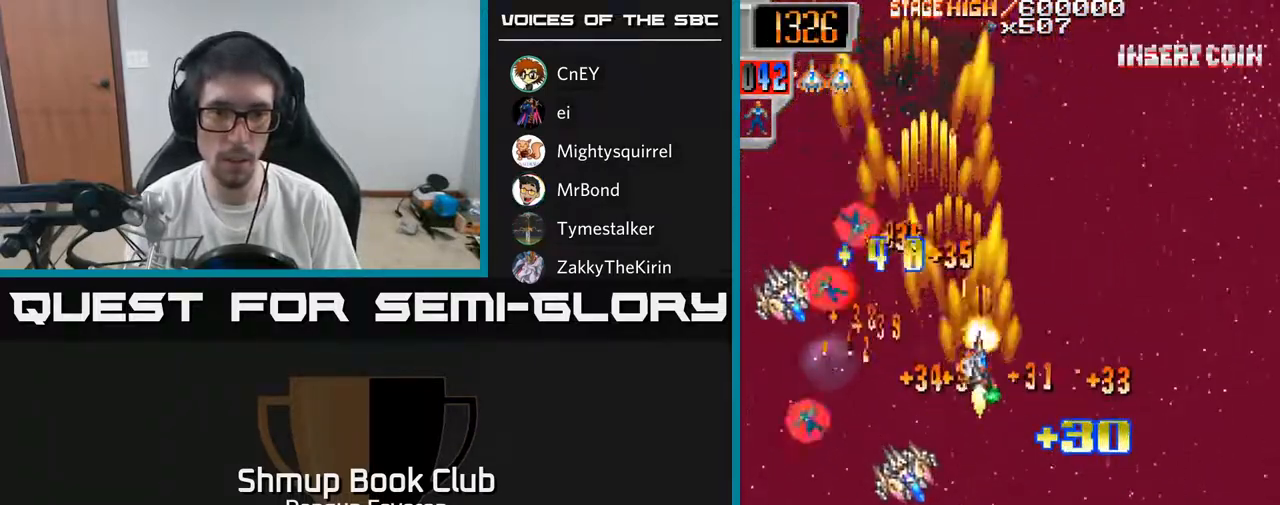
{"buttons": ["R2", "DPAD_DOWN", "DPAD_LEFT"], "left_stick": "center", "right_stick": "center", "events": [[33, "DPAD_RIGHT", "up"], [83, "DPAD_DOWN", "down"], [117, "DPAD_LEFT", "down"], [183, "DPAD_DOWN", "up"], [233, "DPAD_LEFT", "up"], [250, "DPAD_DOWN", "down"], [250, "DPAD_RIGHT", "down"], [367, "DPAD_RIGHT", "up"], [450, "DPAD_LEFT", "down"]]}
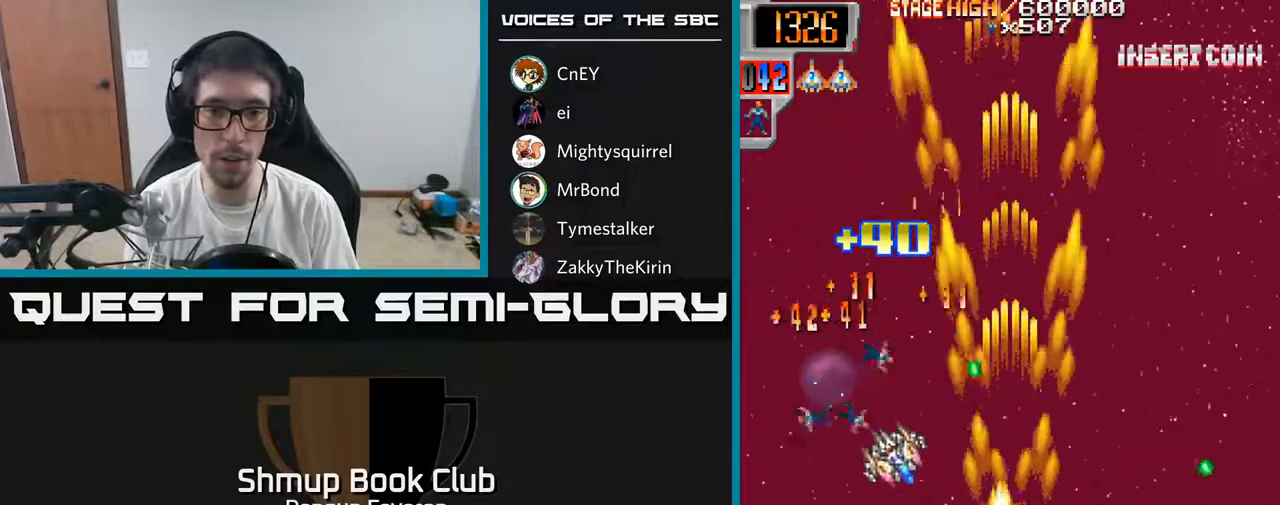
{"buttons": ["R2", "DPAD_UP", "DPAD_RIGHT"], "left_stick": "center", "right_stick": "center", "events": [[117, "DPAD_DOWN", "up"], [233, "DPAD_UP", "down"], [283, "DPAD_LEFT", "up"], [333, "DPAD_RIGHT", "down"], [417, "DPAD_UP", "up"], [483, "DPAD_UP", "down"]]}
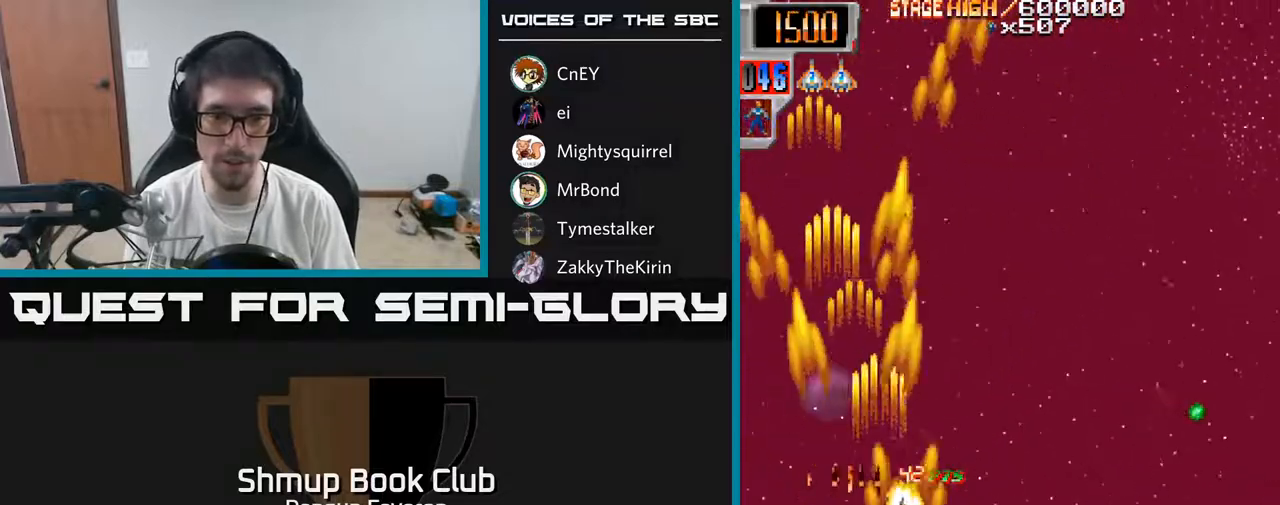
{"buttons": ["R2", "DPAD_RIGHT"], "left_stick": "center", "right_stick": "center", "events": [[50, "DPAD_RIGHT", "up"], [100, "DPAD_RIGHT", "down"], [100, "DPAD_UP", "up"], [300, "DPAD_DOWN", "down"], [500, "DPAD_DOWN", "up"]]}
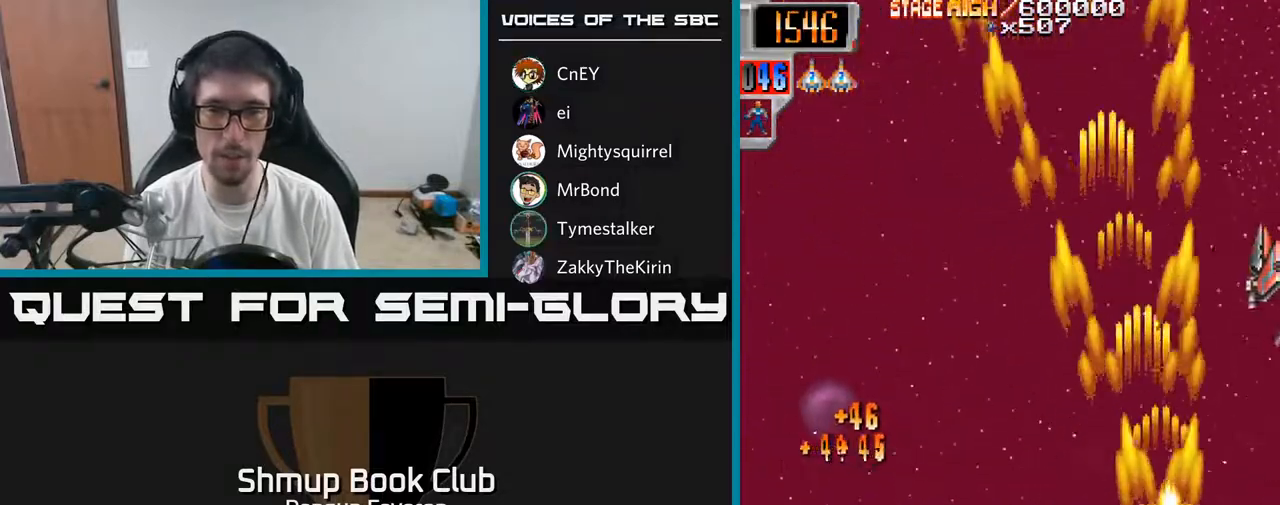
{"buttons": ["R2", "DPAD_UP"], "left_stick": "center", "right_stick": "center", "events": [[133, "DPAD_DOWN", "down"], [150, "DPAD_RIGHT", "up"], [283, "DPAD_DOWN", "up"], [283, "DPAD_LEFT", "down"], [300, "DPAD_UP", "down"], [350, "DPAD_LEFT", "up"]]}
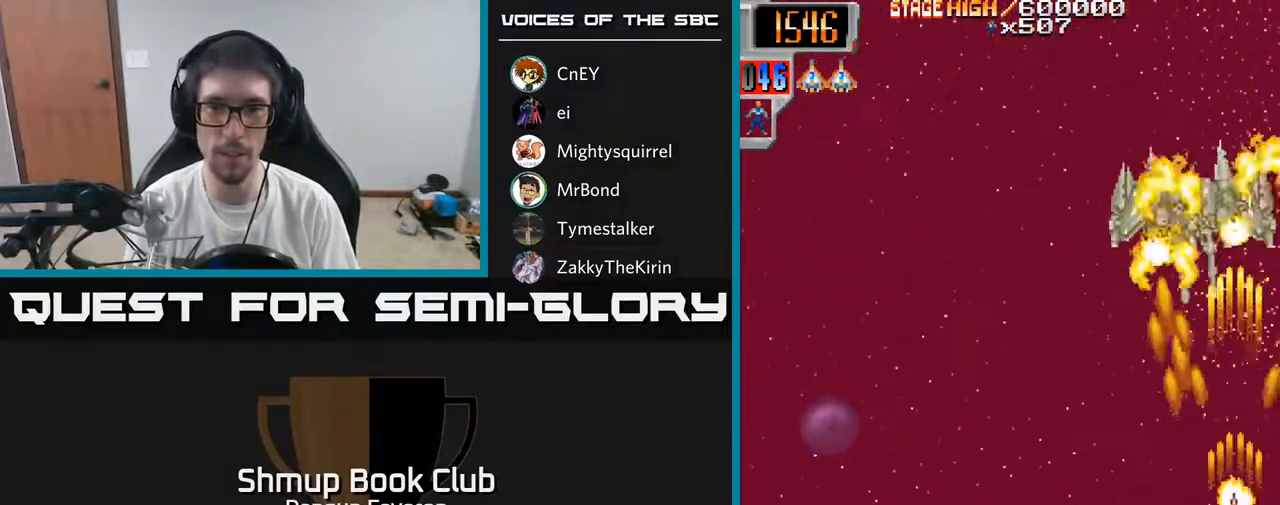
{"buttons": ["R2", "DPAD_UP", "DPAD_LEFT"], "left_stick": "center", "right_stick": "center", "events": [[67, "DPAD_LEFT", "down"], [83, "DPAD_UP", "up"], [117, "DPAD_DOWN", "down"], [300, "DPAD_DOWN", "up"], [417, "DPAD_UP", "down"]]}
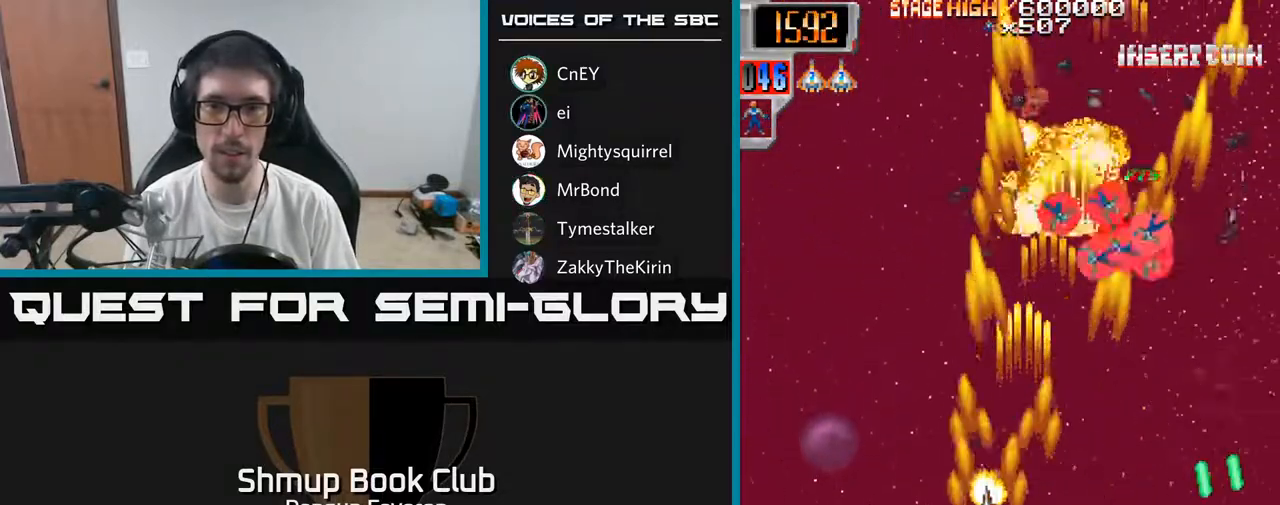
{"buttons": ["R2", "DPAD_DOWN", "DPAD_RIGHT"], "left_stick": "center", "right_stick": "center", "events": [[33, "DPAD_LEFT", "up"], [83, "DPAD_RIGHT", "down"], [300, "DPAD_RIGHT", "up"], [383, "DPAD_UP", "up"], [400, "DPAD_RIGHT", "down"], [433, "DPAD_DOWN", "down"]]}
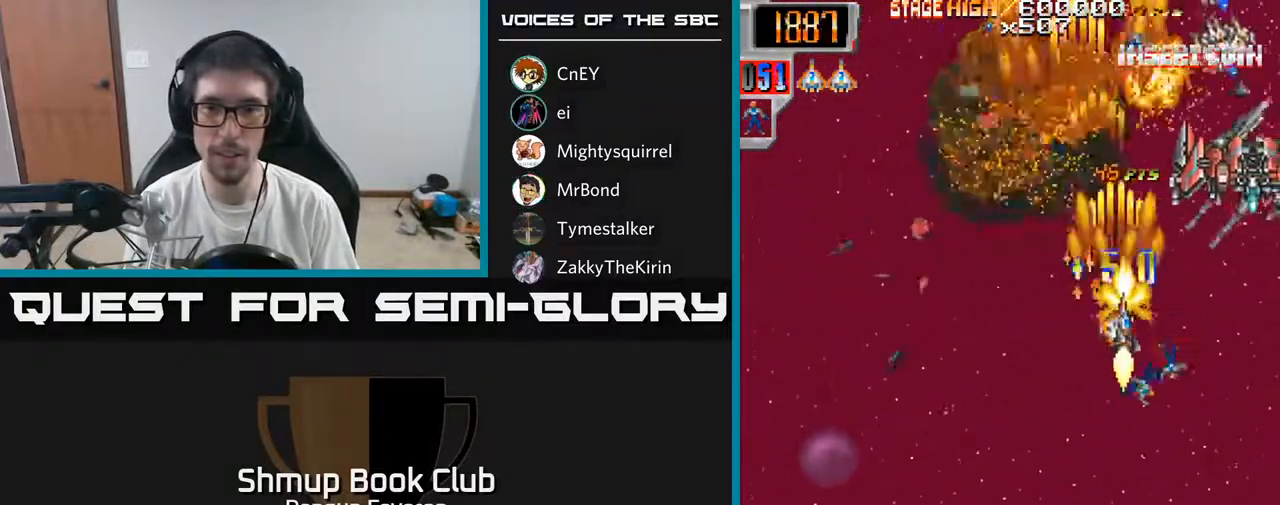
{"buttons": ["R2", "DPAD_LEFT"], "left_stick": "center", "right_stick": "center", "events": [[150, "DPAD_RIGHT", "up"], [200, "DPAD_LEFT", "down"], [300, "DPAD_LEFT", "up"], [350, "DPAD_RIGHT", "down"], [383, "DPAD_DOWN", "up"], [450, "DPAD_RIGHT", "up"], [483, "DPAD_LEFT", "down"]]}
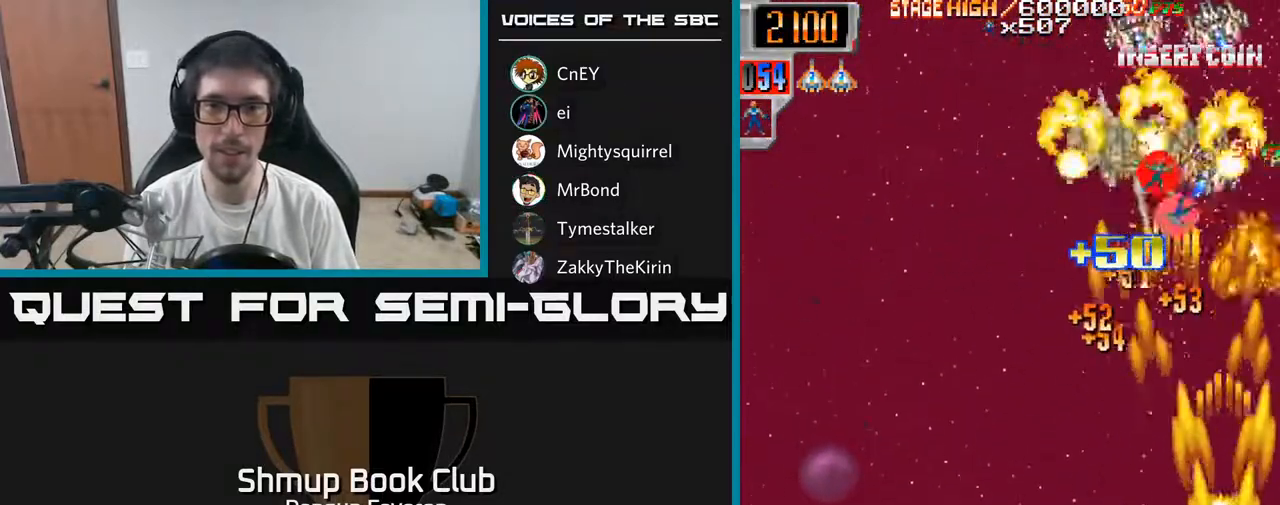
{"buttons": ["R2", "DPAD_UP", "DPAD_RIGHT"], "left_stick": "center", "right_stick": "center", "events": [[150, "DPAD_DOWN", "down"], [233, "DPAD_DOWN", "up"], [300, "DPAD_UP", "down"], [367, "DPAD_LEFT", "up"], [467, "DPAD_RIGHT", "down"]]}
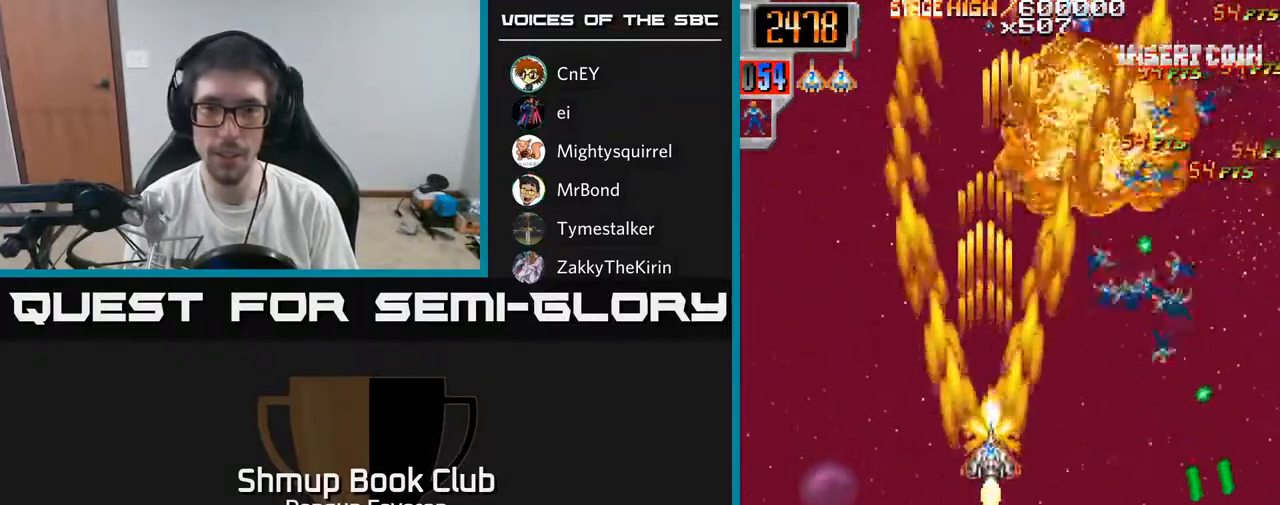
{"buttons": ["R2", "DPAD_LEFT"], "left_stick": "center", "right_stick": "center", "events": [[17, "DPAD_UP", "up"], [83, "DPAD_UP", "down"], [150, "DPAD_UP", "up"], [217, "DPAD_DOWN", "down"], [300, "DPAD_DOWN", "up"], [367, "DPAD_UP", "down"], [383, "DPAD_RIGHT", "up"], [433, "DPAD_LEFT", "down"], [450, "DPAD_UP", "up"]]}